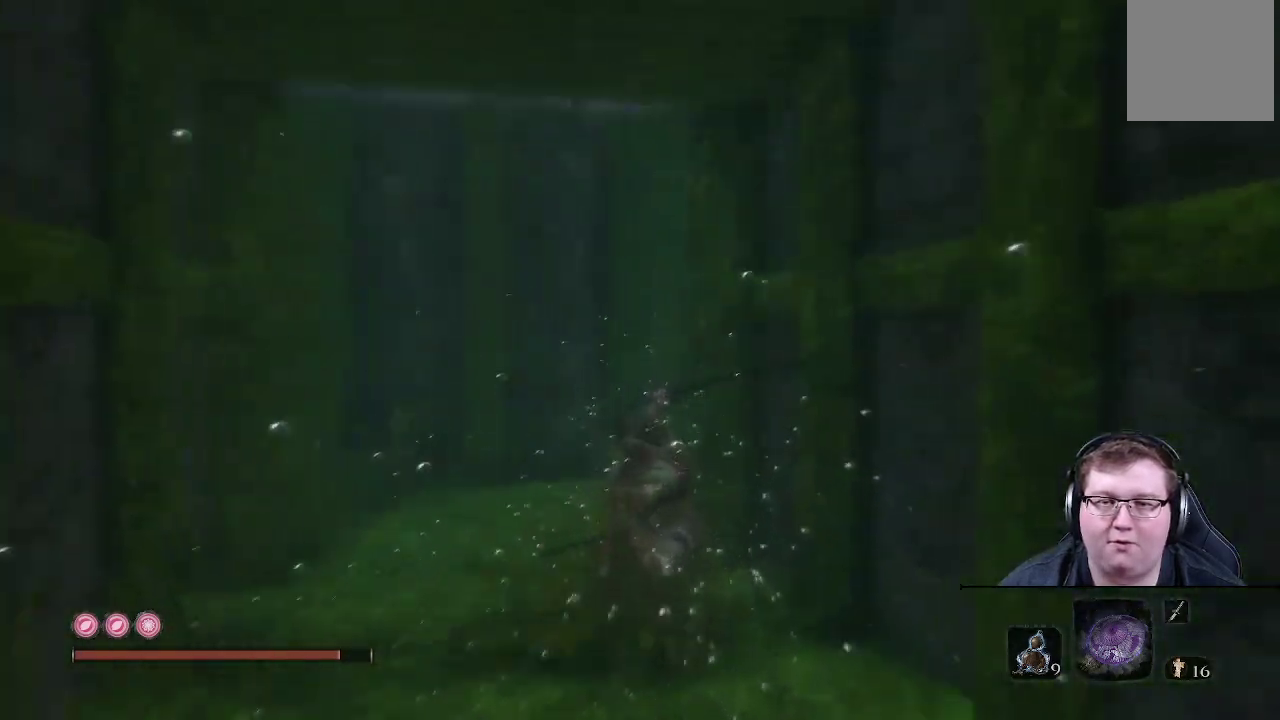
Gameplay with a controller (Xbox layout); each line is a JSON object with the inputs held at the frame after it. "events" lists button and stick changes between this image and that frame as [ms after this image, input, new state], when the widget could be followed in between. Not read: L3 R3.
{"buttons": [], "left_stick": "up-right", "right_stick": "center", "events": [[117, "left_stick", "up"], [383, "left_stick", "up-right"], [433, "B", "up"]]}
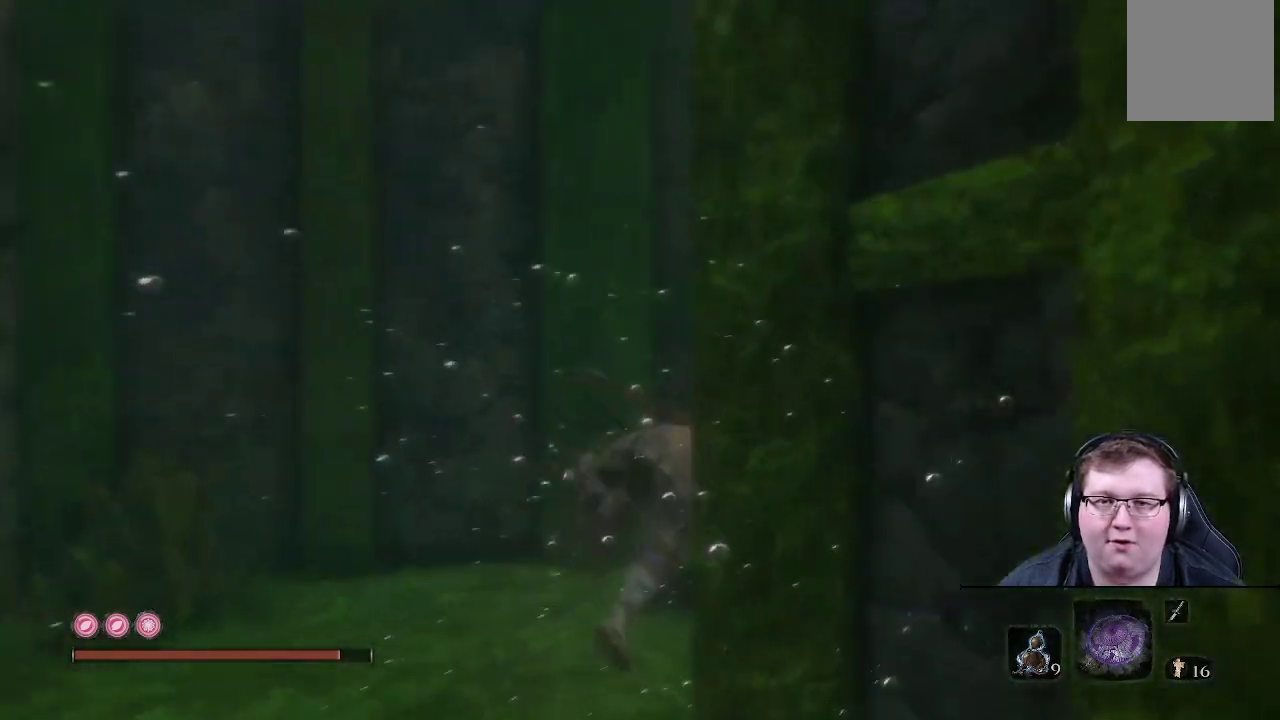
{"buttons": ["B"], "left_stick": "up-right", "right_stick": "center", "events": [[67, "B", "down"]]}
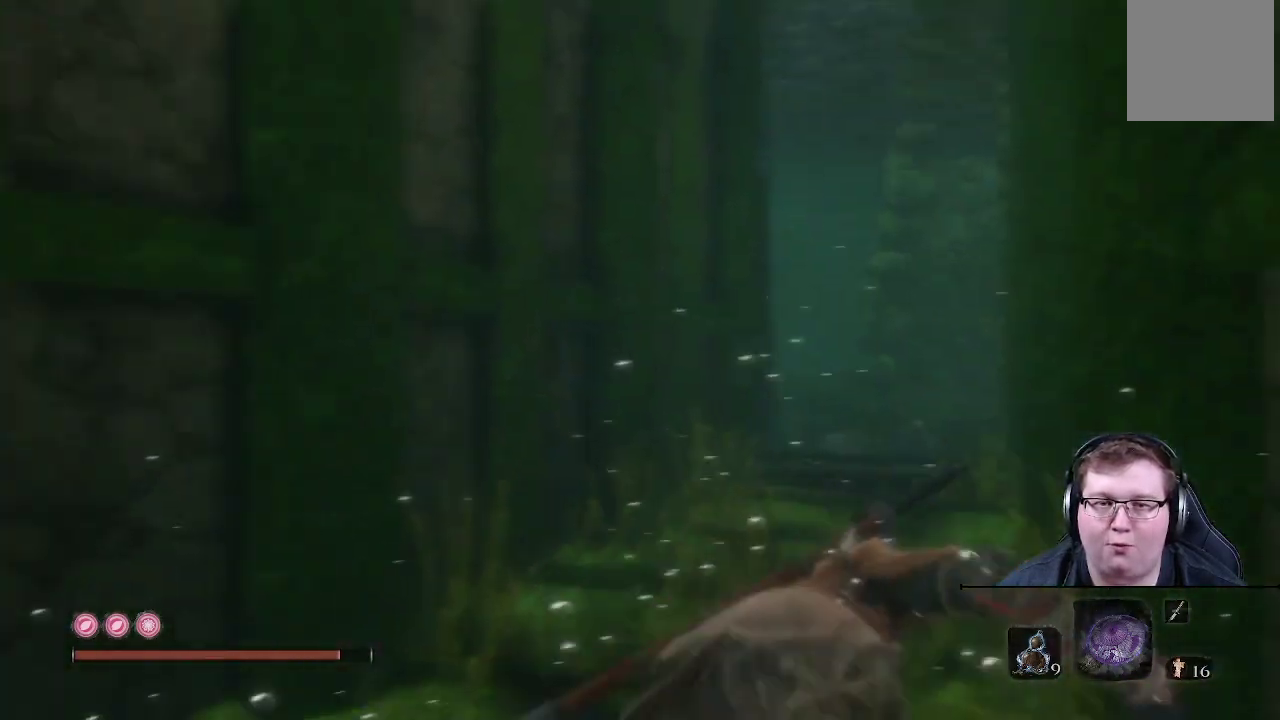
{"buttons": ["B"], "left_stick": "up", "right_stick": "center", "events": [[133, "left_stick", "up"]]}
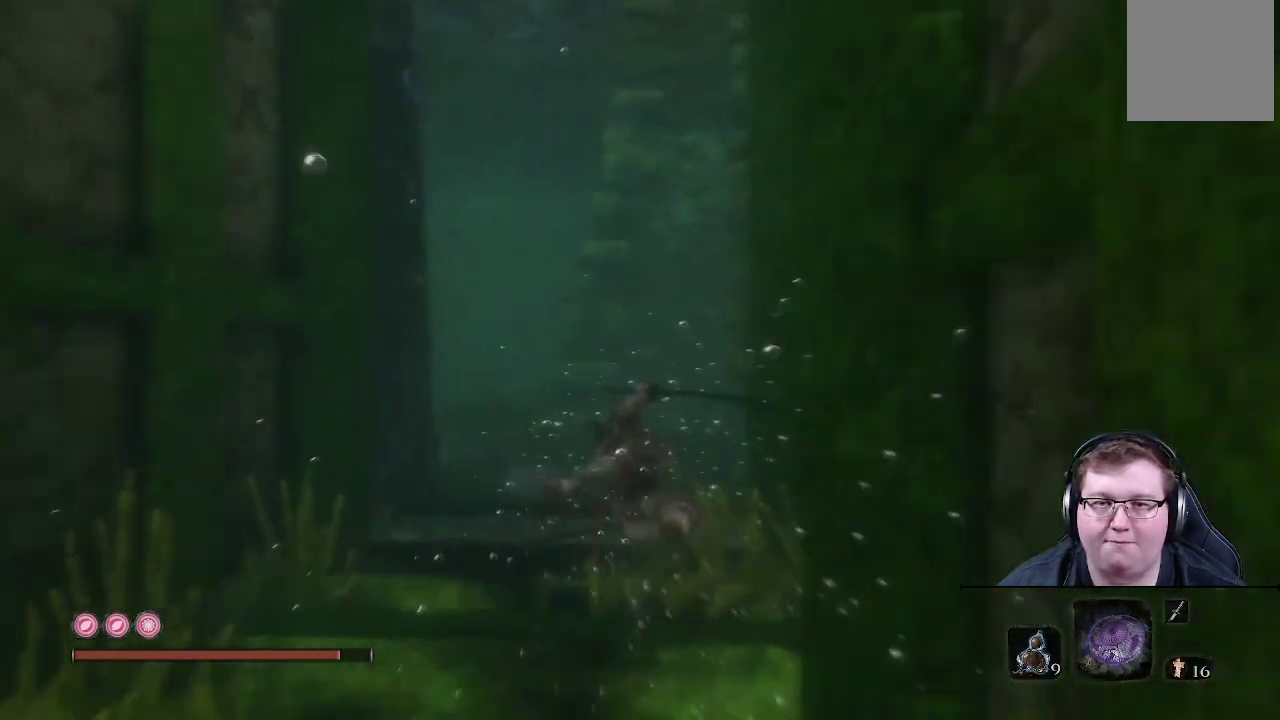
{"buttons": ["B"], "left_stick": "up", "right_stick": "center", "events": []}
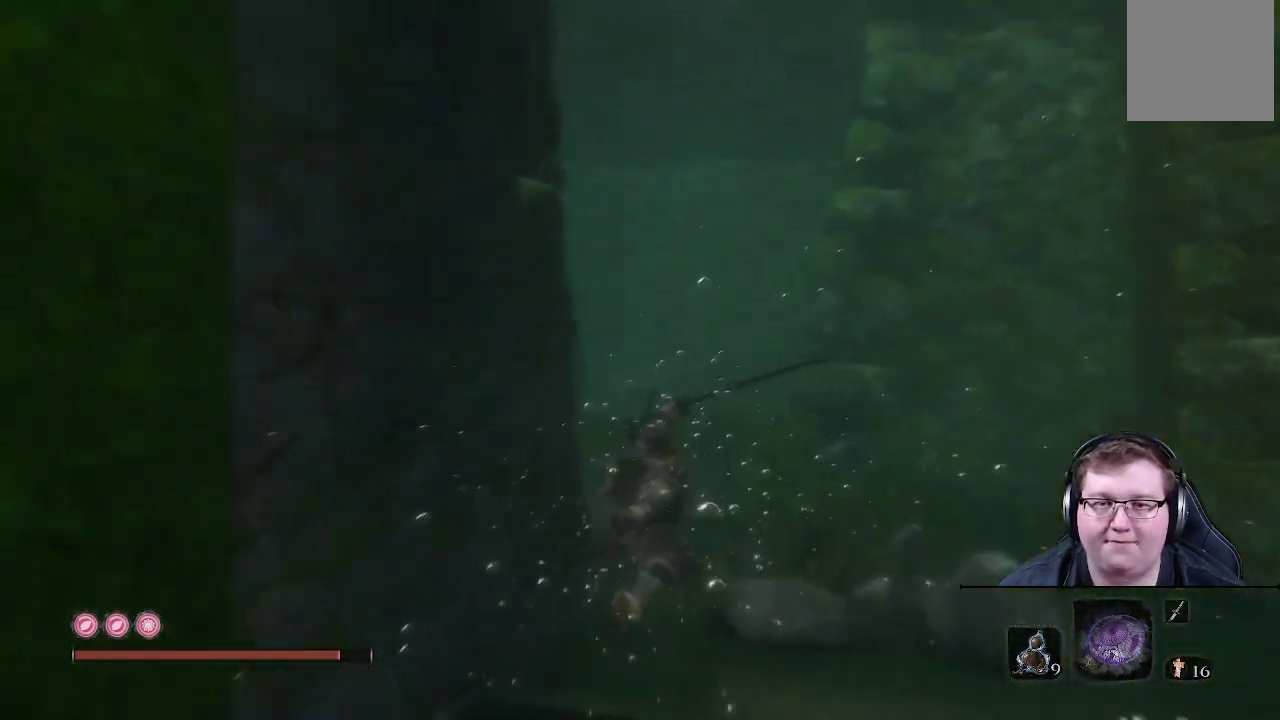
{"buttons": ["B"], "left_stick": "up", "right_stick": "center", "events": [[33, "B", "up"], [183, "B", "down"]]}
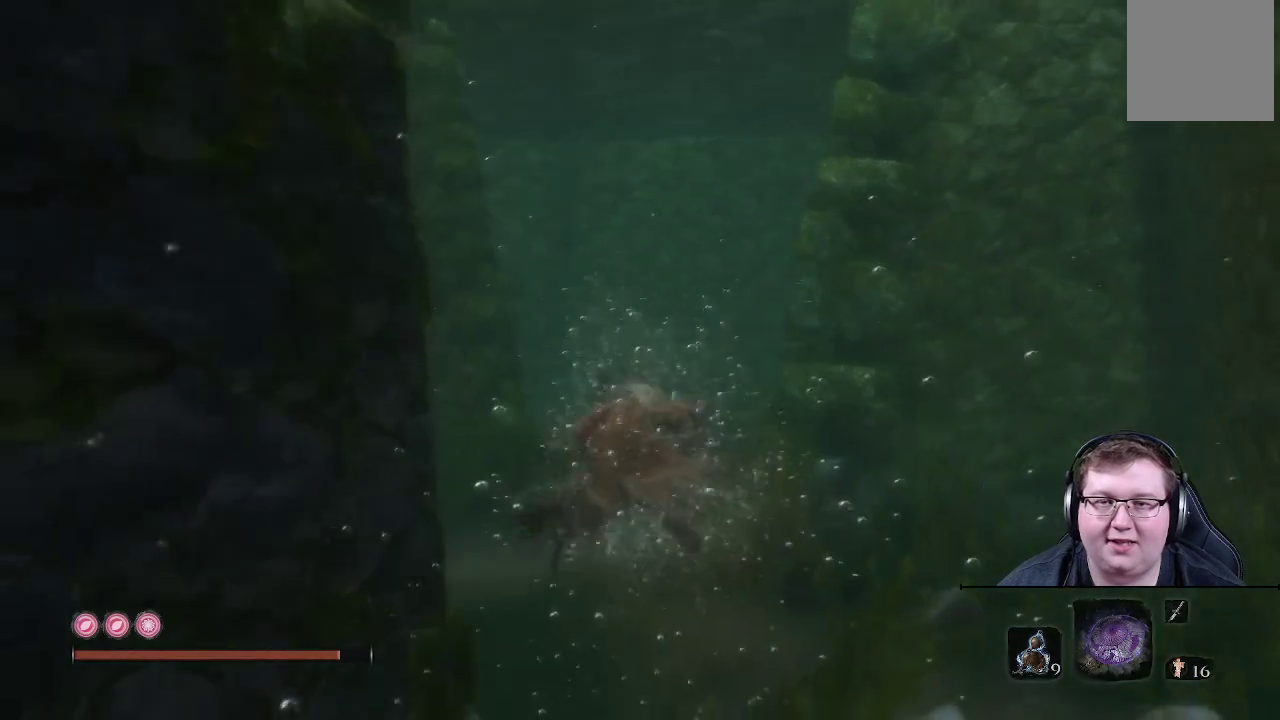
{"buttons": [], "left_stick": "up", "right_stick": "up", "events": [[250, "B", "up"], [467, "right_stick", "up"]]}
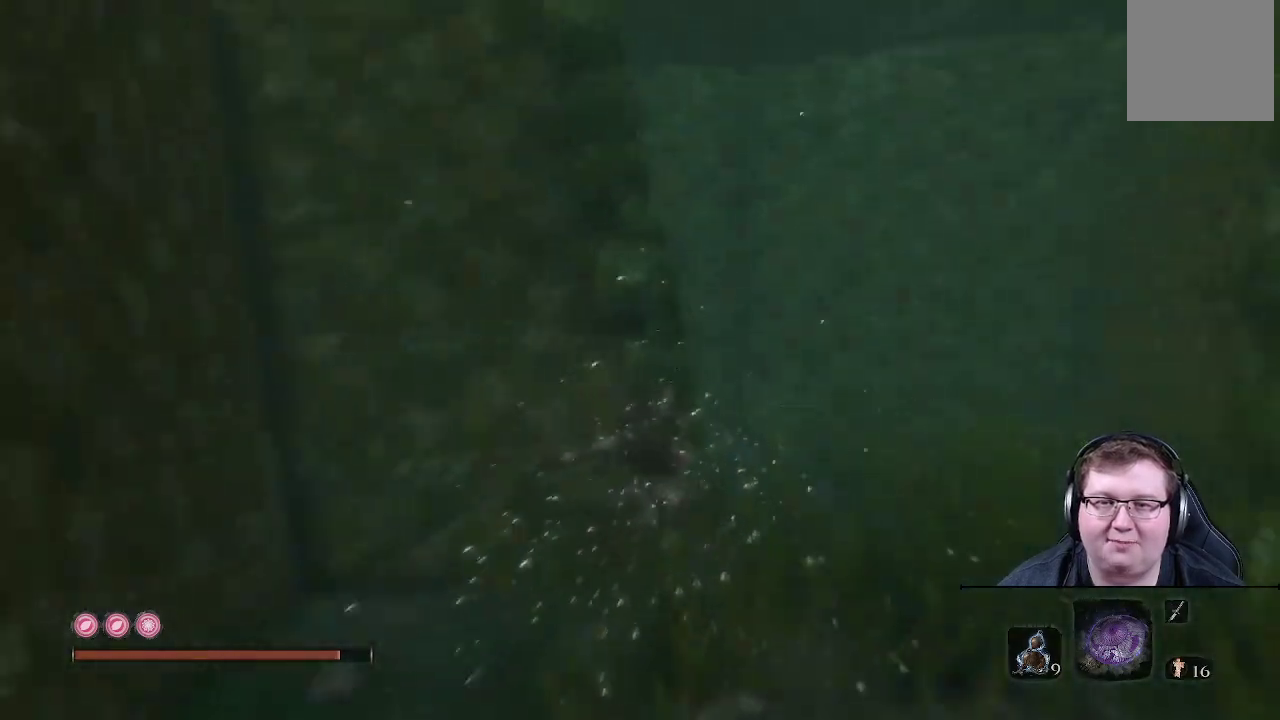
{"buttons": [], "left_stick": "up-left", "right_stick": "up", "events": [[100, "left_stick", "up-right"], [333, "left_stick", "up-left"]]}
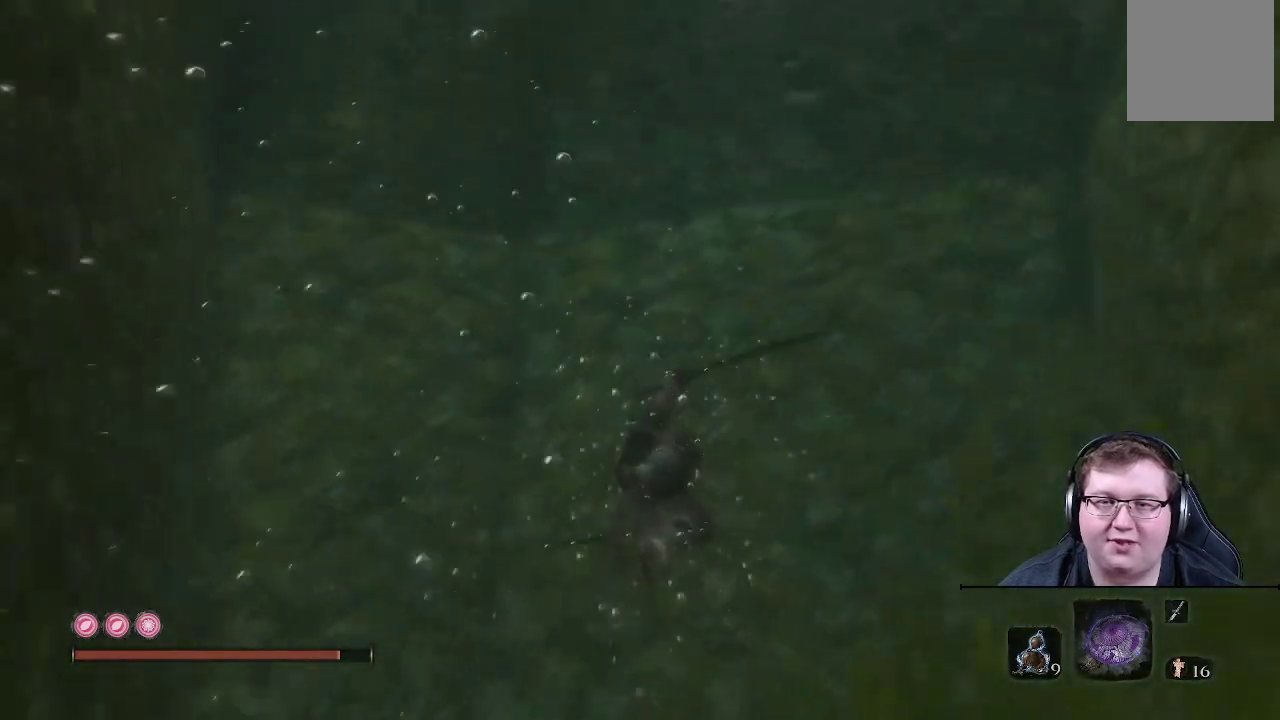
{"buttons": [], "left_stick": "up-left", "right_stick": "up", "events": []}
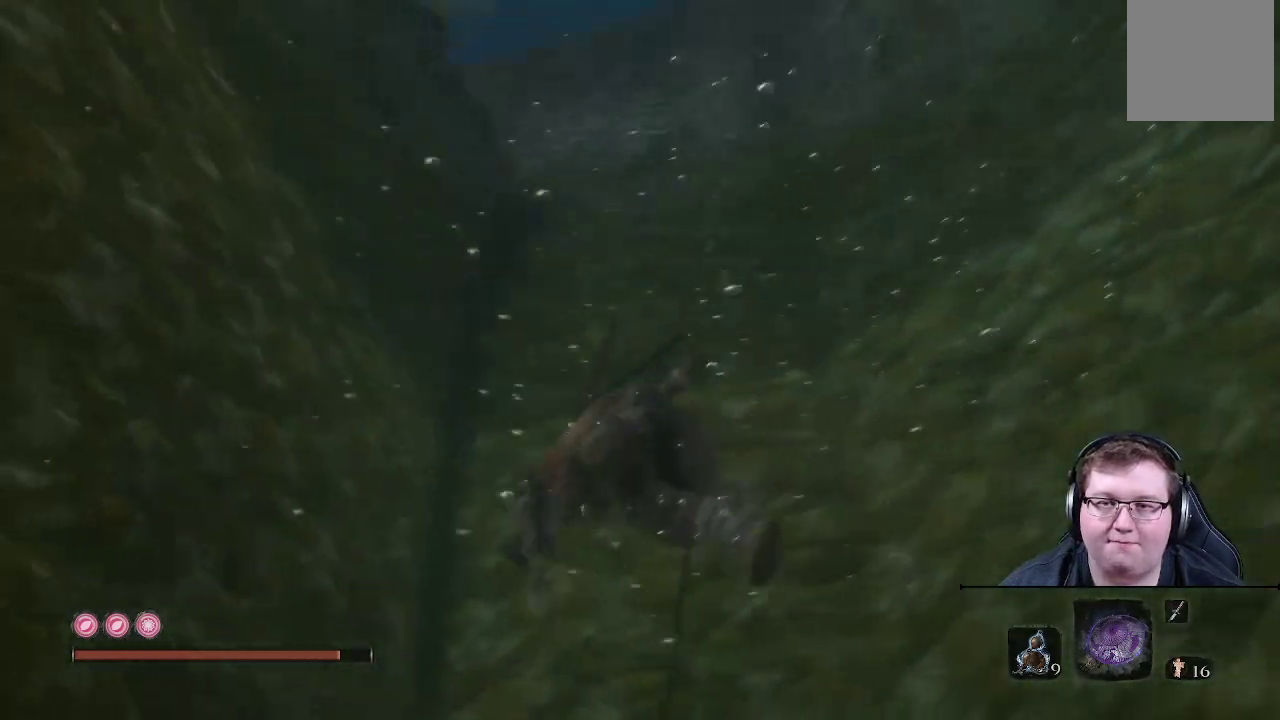
{"buttons": [], "left_stick": "up-left", "right_stick": "up", "events": [[167, "L2", "down"], [350, "L2", "up"]]}
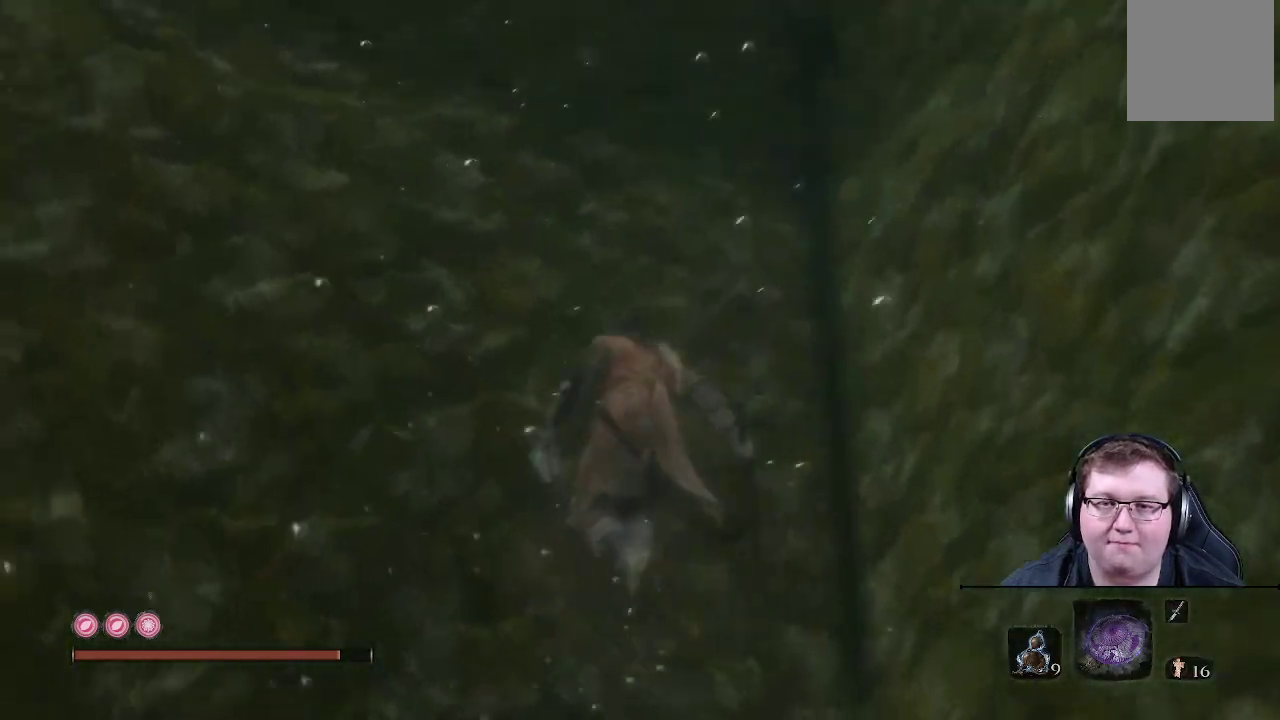
{"buttons": ["L2"], "left_stick": "up-left", "right_stick": "up", "events": [[300, "L2", "down"]]}
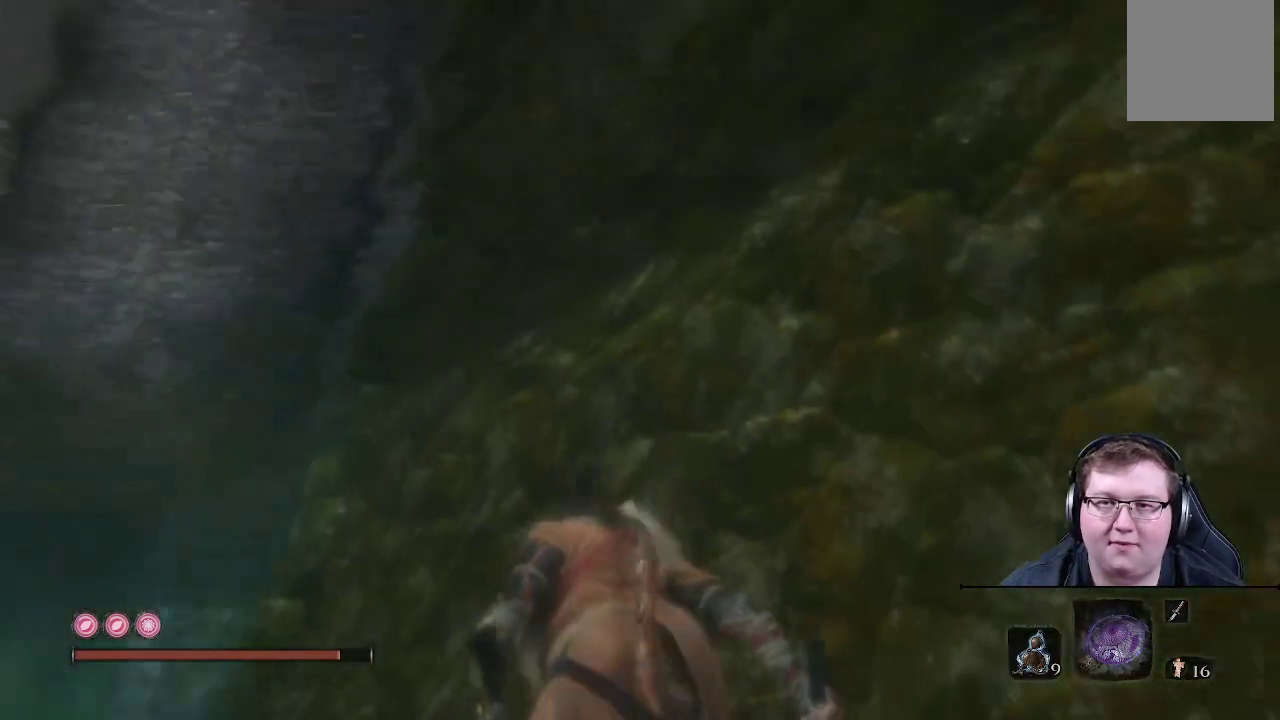
{"buttons": [], "left_stick": "up", "right_stick": "up-right", "events": [[33, "L2", "up"], [350, "left_stick", "up"], [400, "right_stick", "up-right"]]}
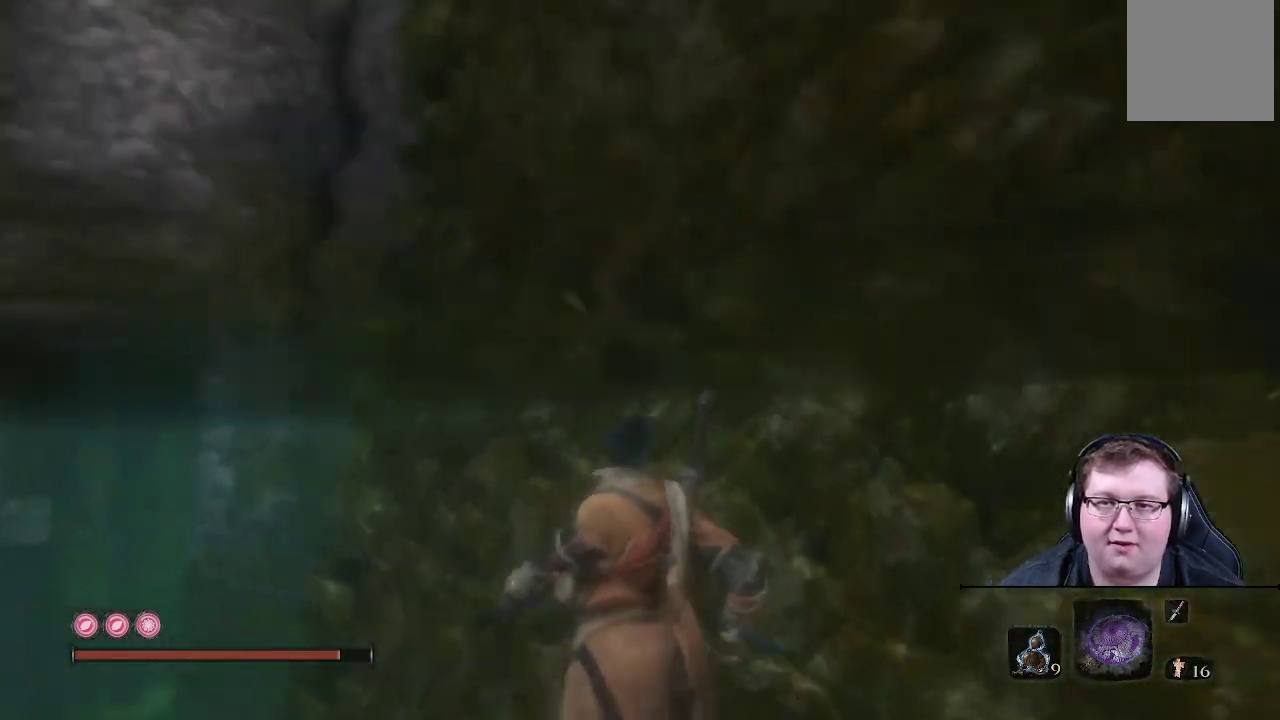
{"buttons": ["A", "L2"], "left_stick": "down-left", "right_stick": "up", "events": [[117, "left_stick", "up-left"], [217, "left_stick", "left"], [300, "A", "down"], [317, "right_stick", "up"], [350, "left_stick", "down-left"], [383, "L2", "down"]]}
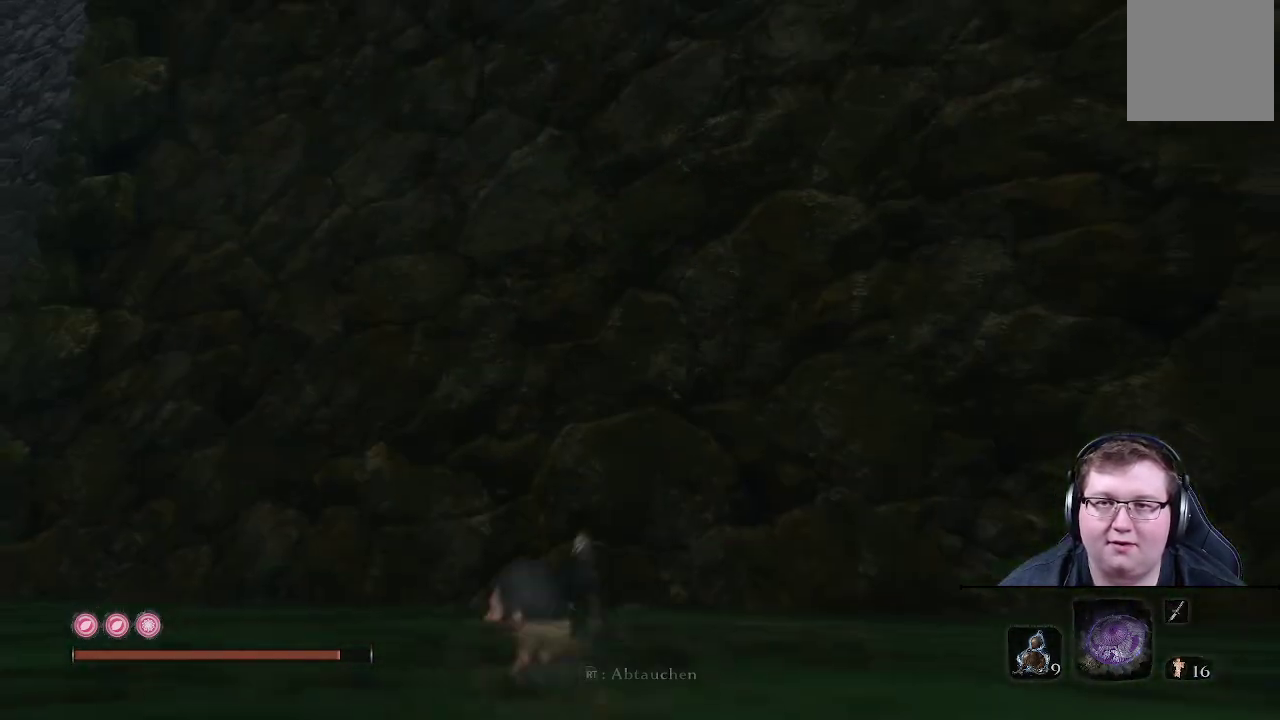
{"buttons": ["A", "L2"], "left_stick": "down-left", "right_stick": "up-right", "events": [[50, "A", "up"], [67, "L2", "up"], [67, "right_stick", "center"], [150, "L2", "down"], [267, "right_stick", "up-right"], [317, "L2", "up"], [367, "A", "down"], [367, "L2", "down"]]}
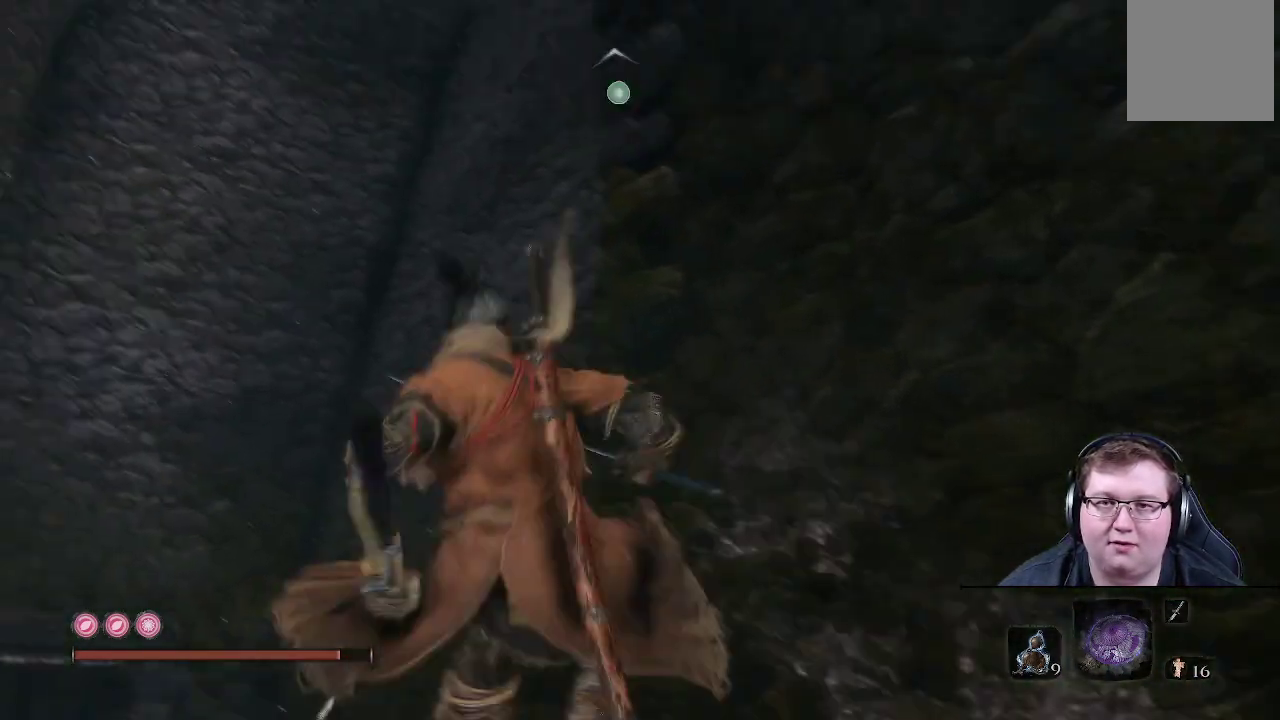
{"buttons": [], "left_stick": "left", "right_stick": "up-right", "events": [[17, "L2", "up"], [67, "L2", "down"], [133, "A", "up"], [217, "L2", "up"], [233, "L2", "down"], [283, "left_stick", "left"], [417, "L2", "up"]]}
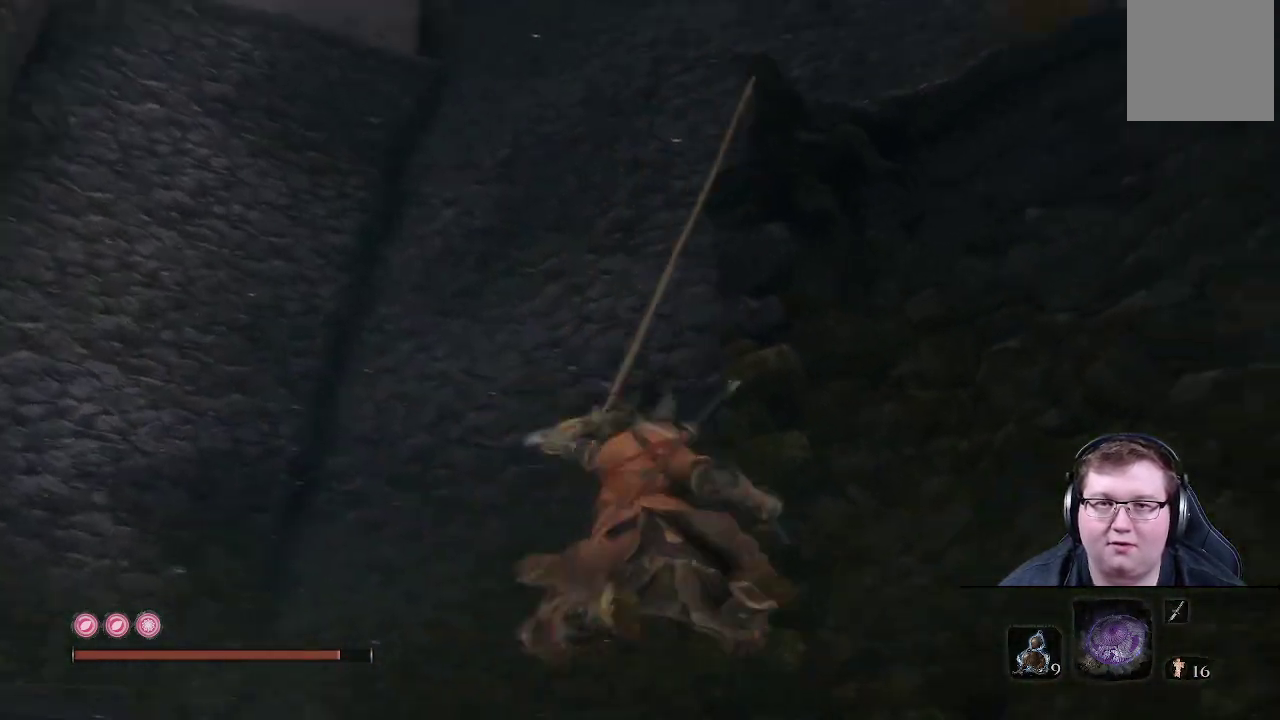
{"buttons": [], "left_stick": "up", "right_stick": "up-right", "events": [[50, "left_stick", "center"], [217, "left_stick", "up"], [300, "right_stick", "right"], [500, "right_stick", "up-right"]]}
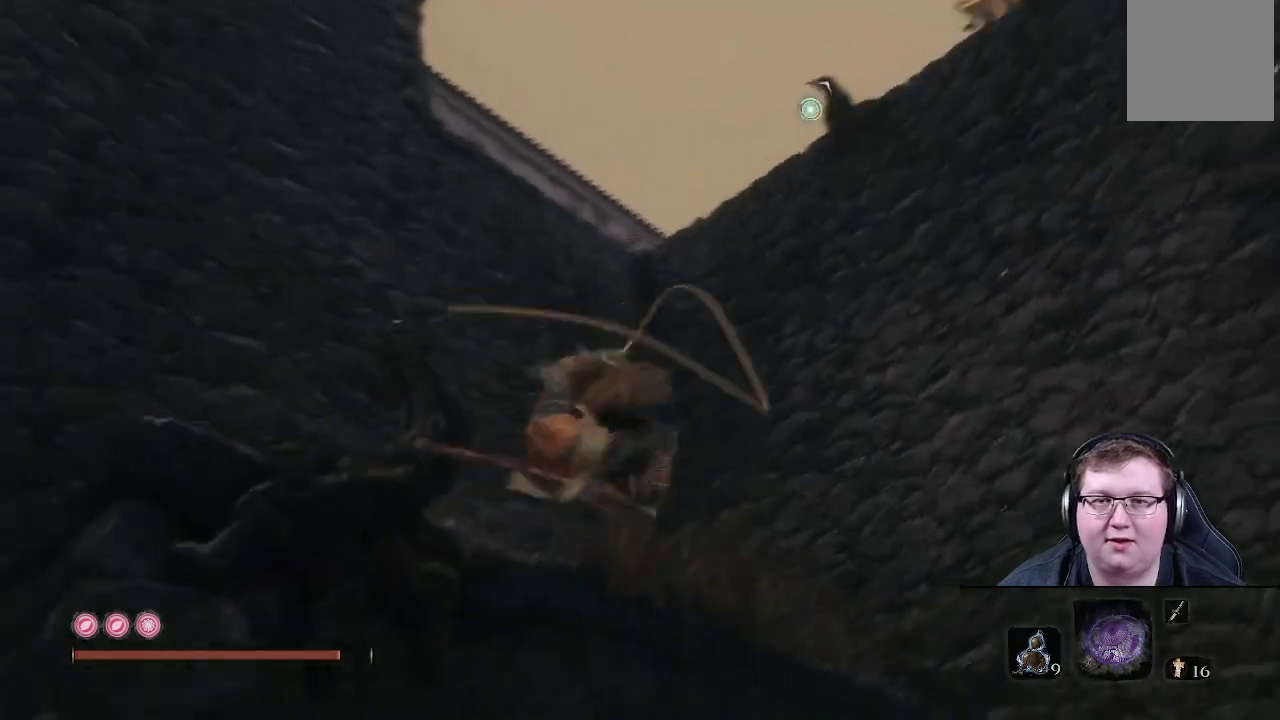
{"buttons": [], "left_stick": "up", "right_stick": "up-right", "events": [[67, "L2", "down"], [217, "L2", "up"], [300, "L2", "down"], [433, "L2", "up"]]}
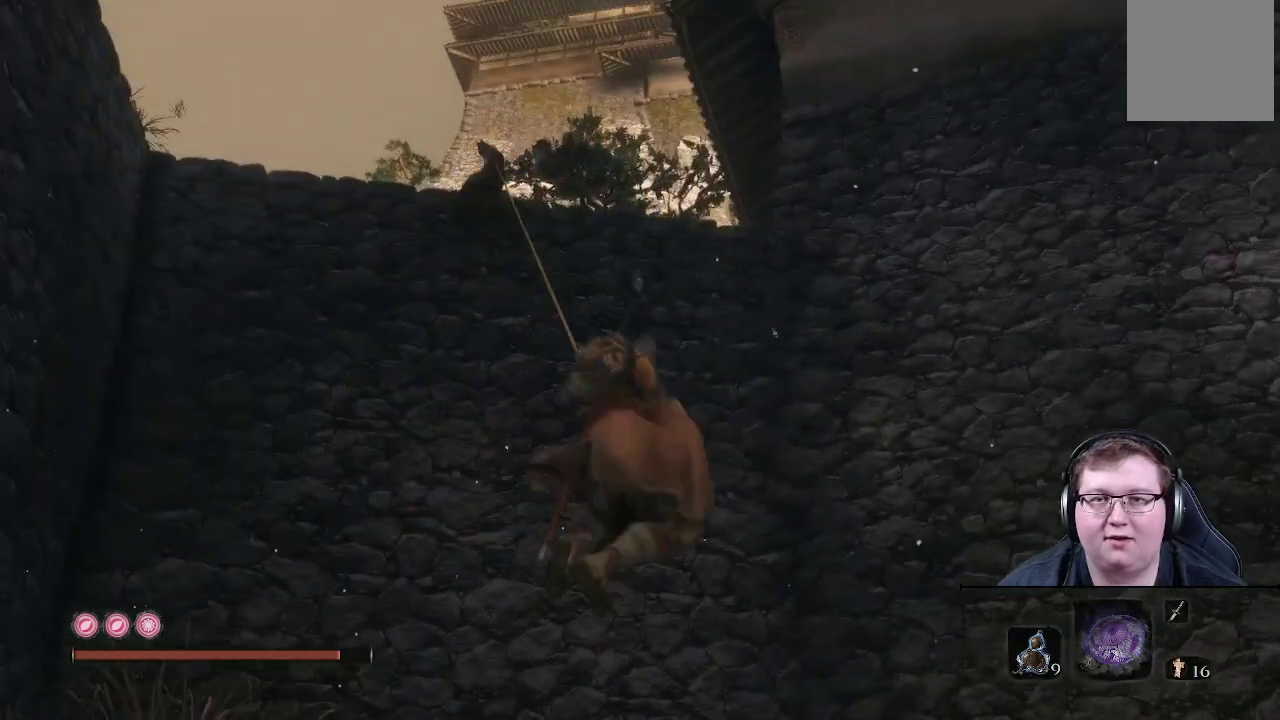
{"buttons": [], "left_stick": "up", "right_stick": "center", "events": [[17, "right_stick", "center"]]}
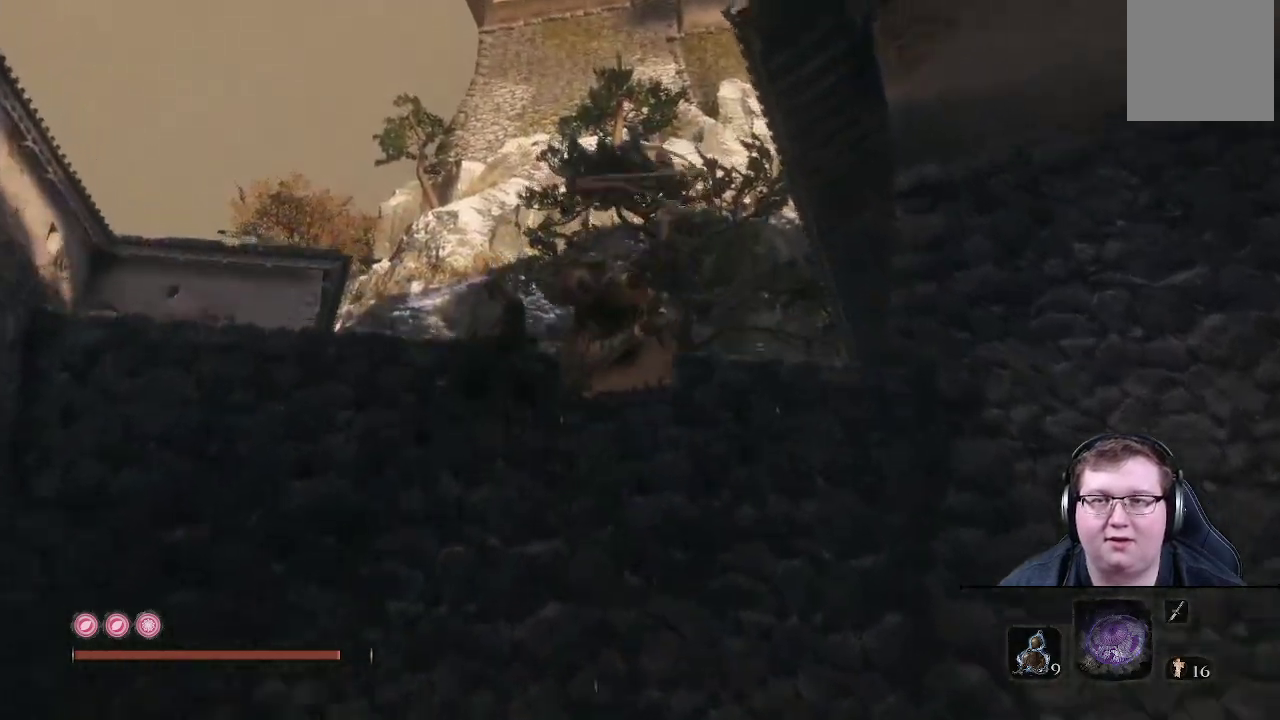
{"buttons": [], "left_stick": "up", "right_stick": "left", "events": [[117, "right_stick", "left"]]}
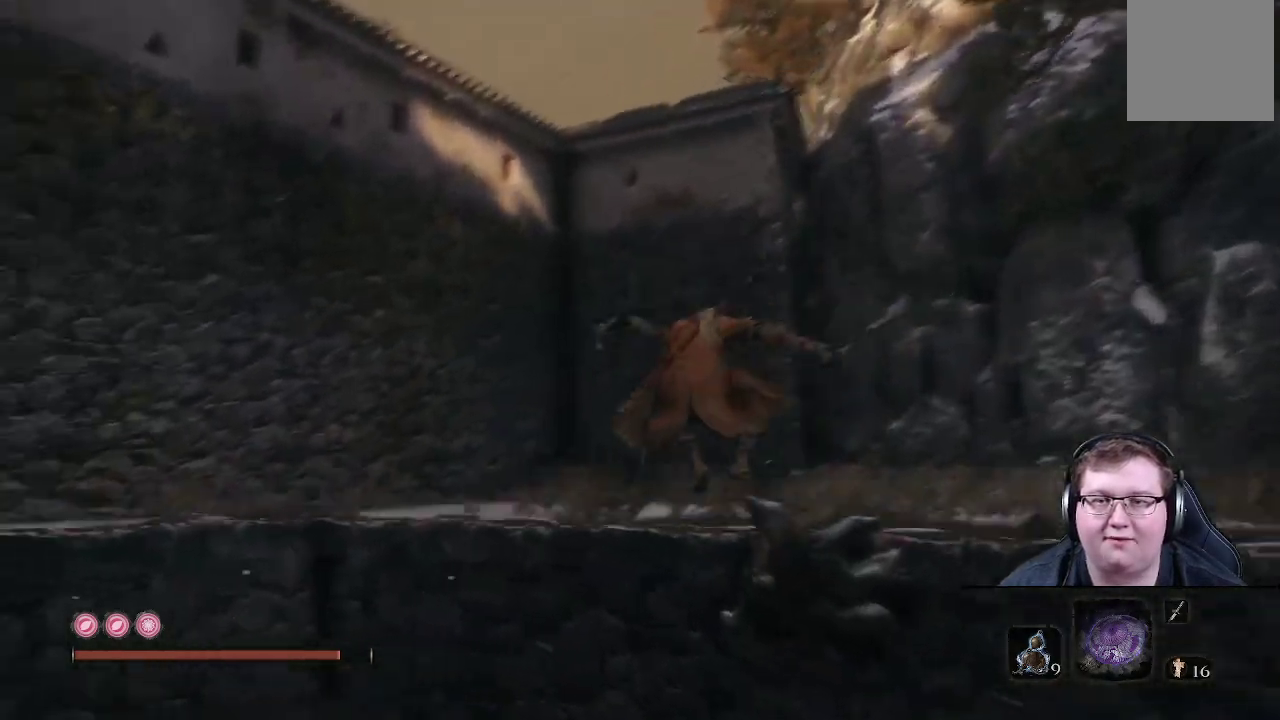
{"buttons": [], "left_stick": "up", "right_stick": "left", "events": []}
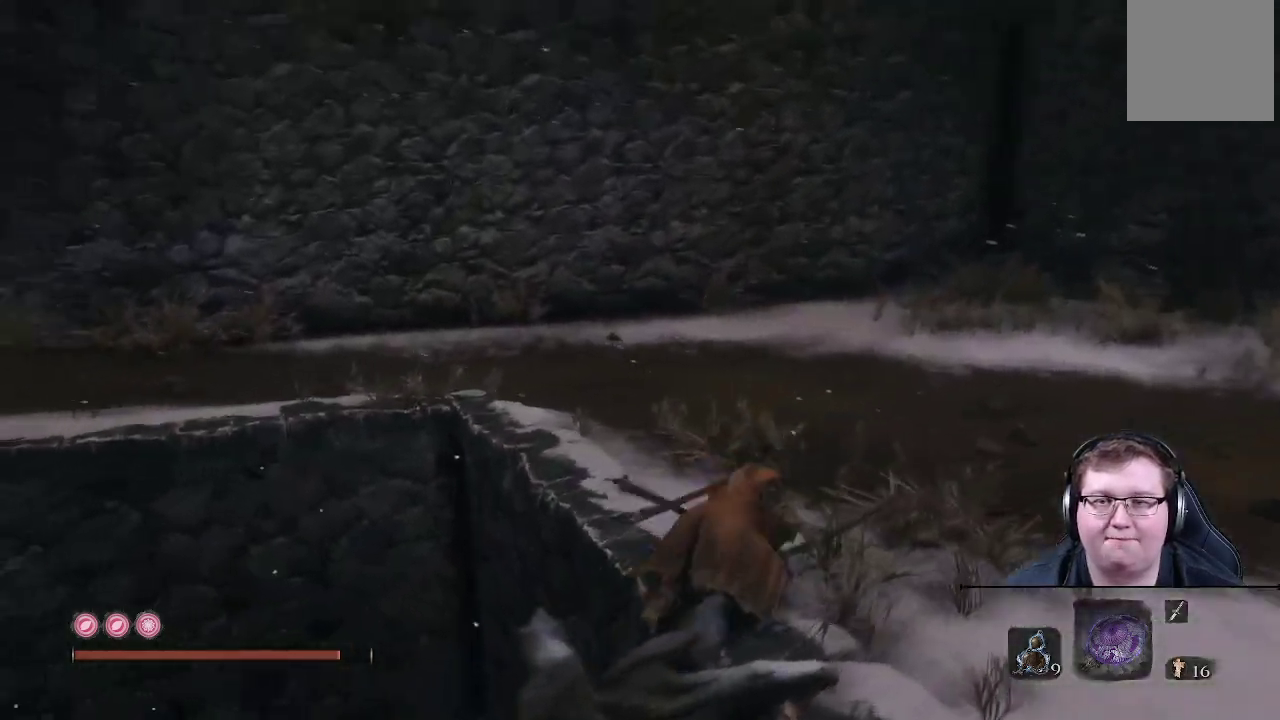
{"buttons": [], "left_stick": "up", "right_stick": "left", "events": []}
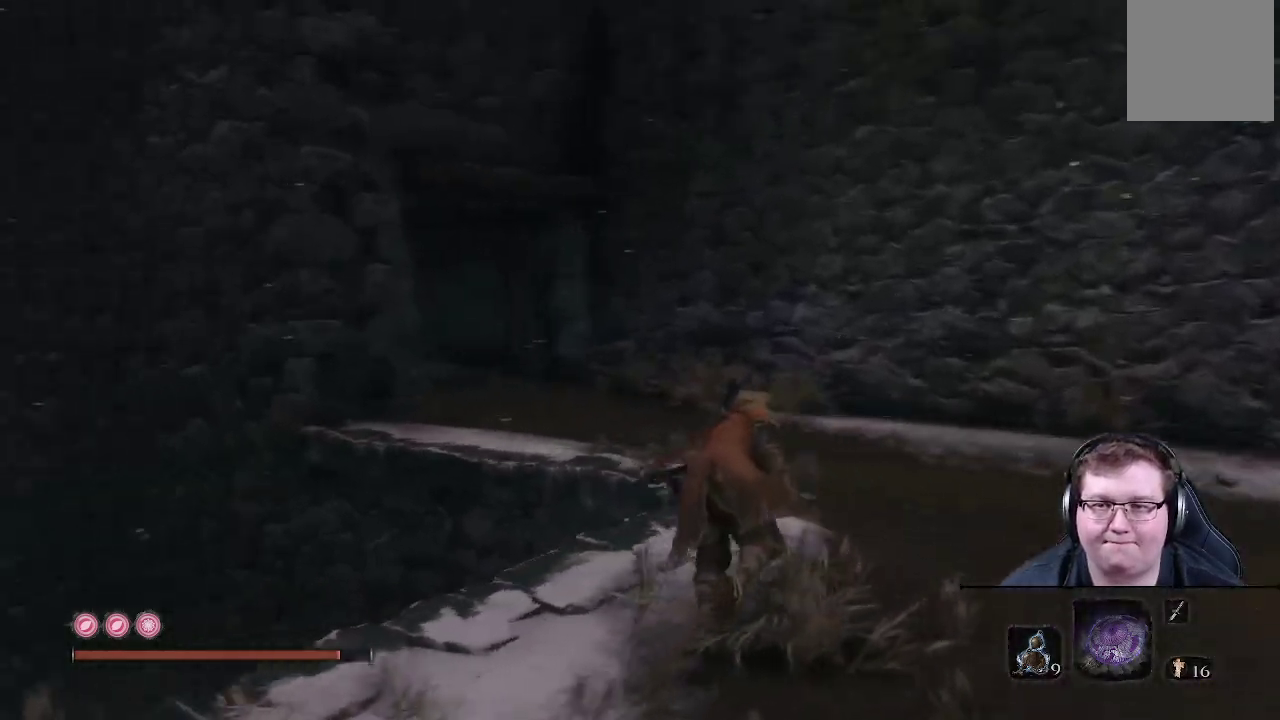
{"buttons": [], "left_stick": "up-right", "right_stick": "center", "events": [[117, "left_stick", "up-right"], [467, "right_stick", "center"]]}
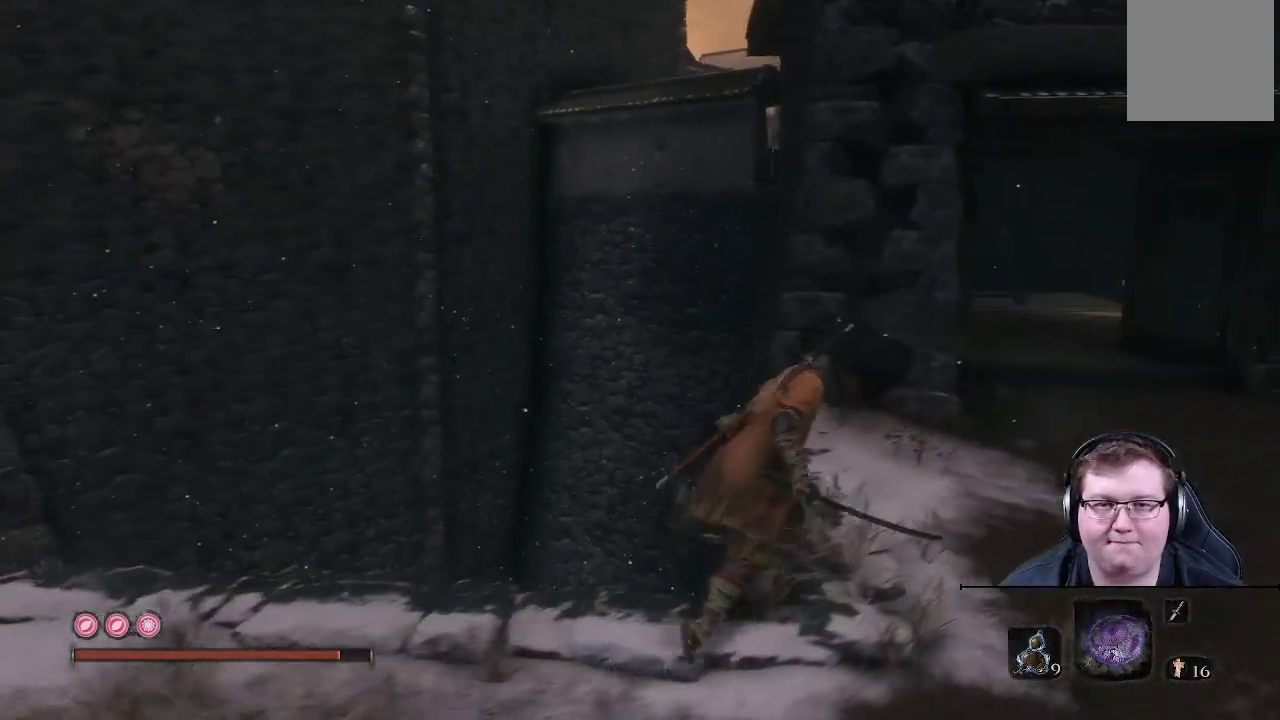
{"buttons": ["B"], "left_stick": "up-right", "right_stick": "center", "events": [[100, "B", "down"]]}
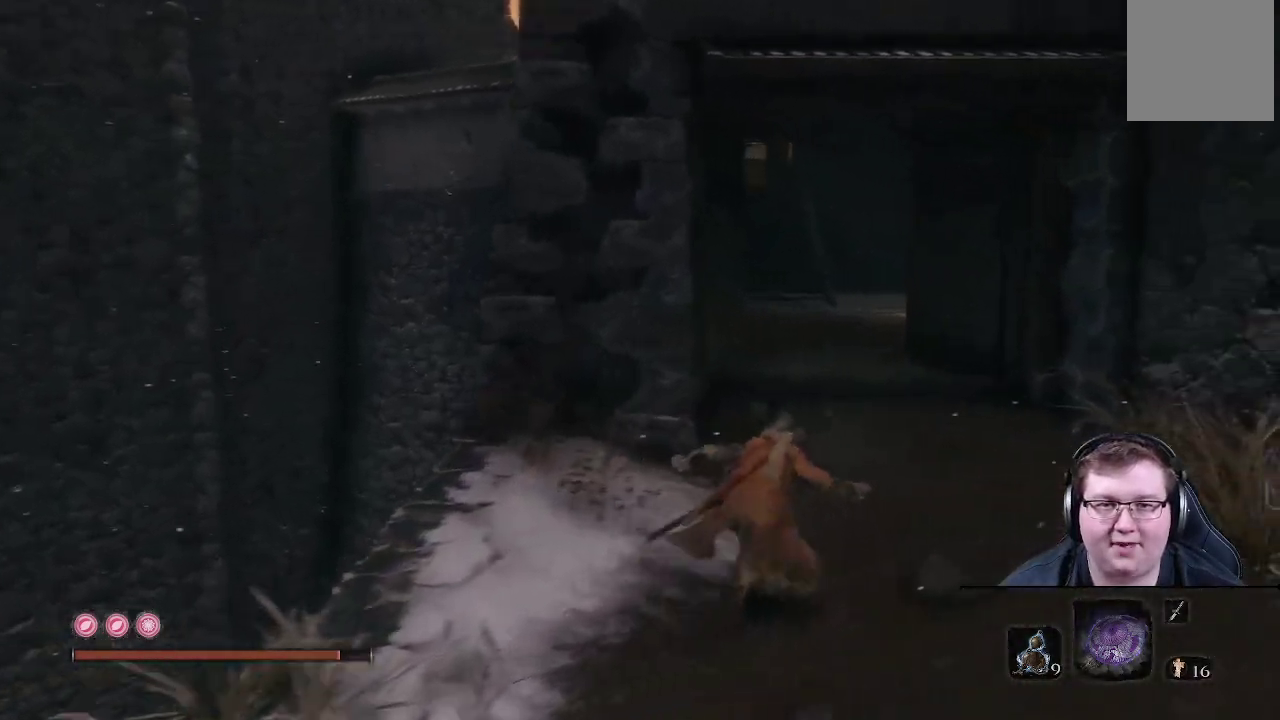
{"buttons": ["B"], "left_stick": "up", "right_stick": "center", "events": [[83, "left_stick", "up"]]}
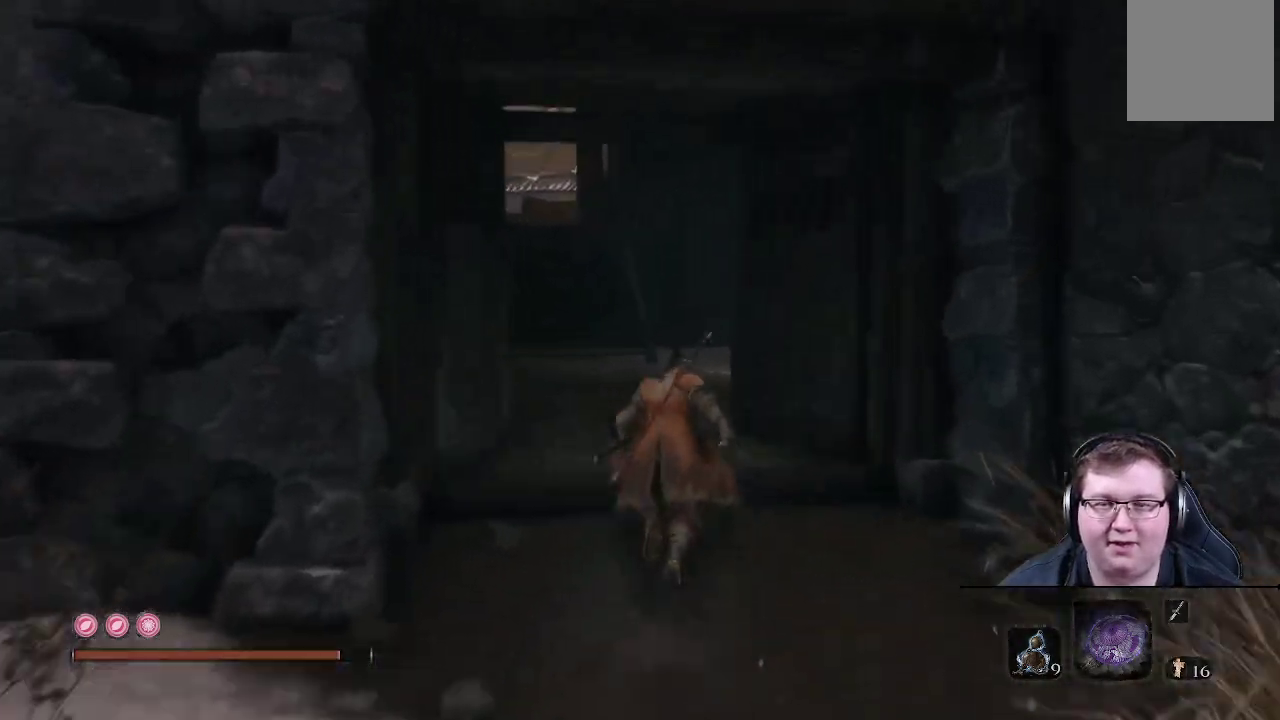
{"buttons": [], "left_stick": "up", "right_stick": "center", "events": [[450, "B", "up"]]}
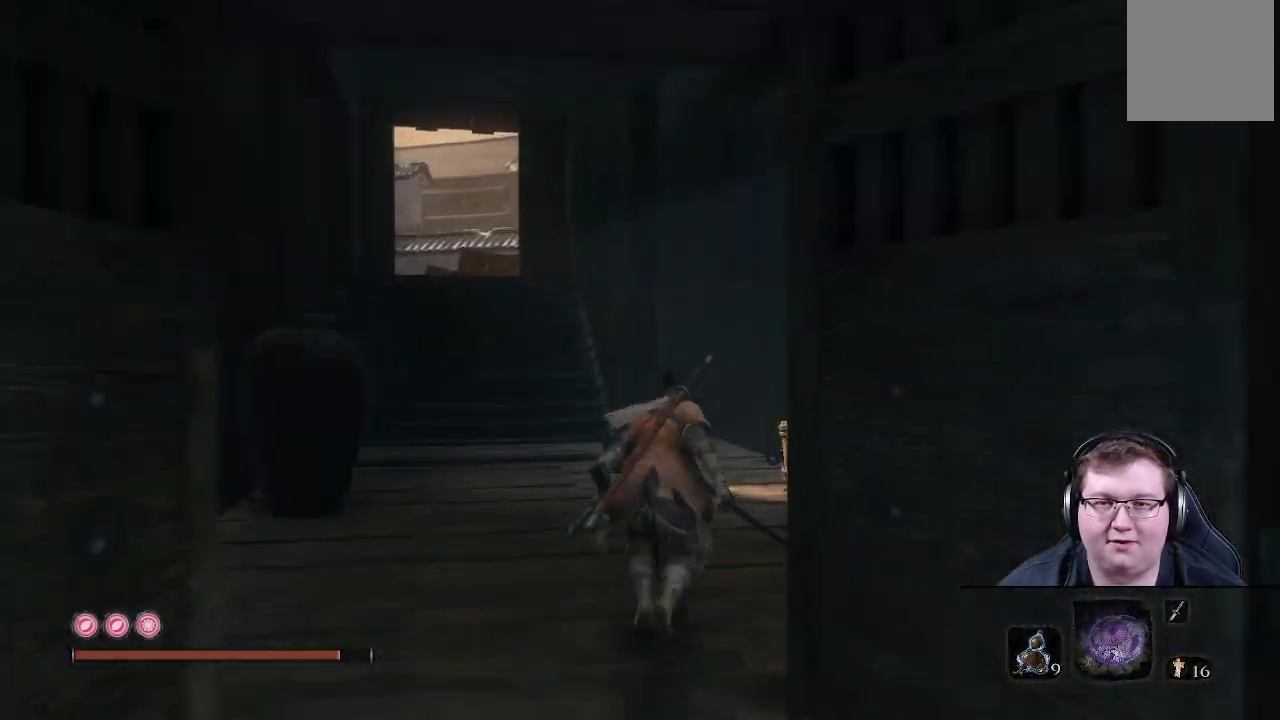
{"buttons": [], "left_stick": "center", "right_stick": "right", "events": [[150, "right_stick", "right"], [467, "left_stick", "center"]]}
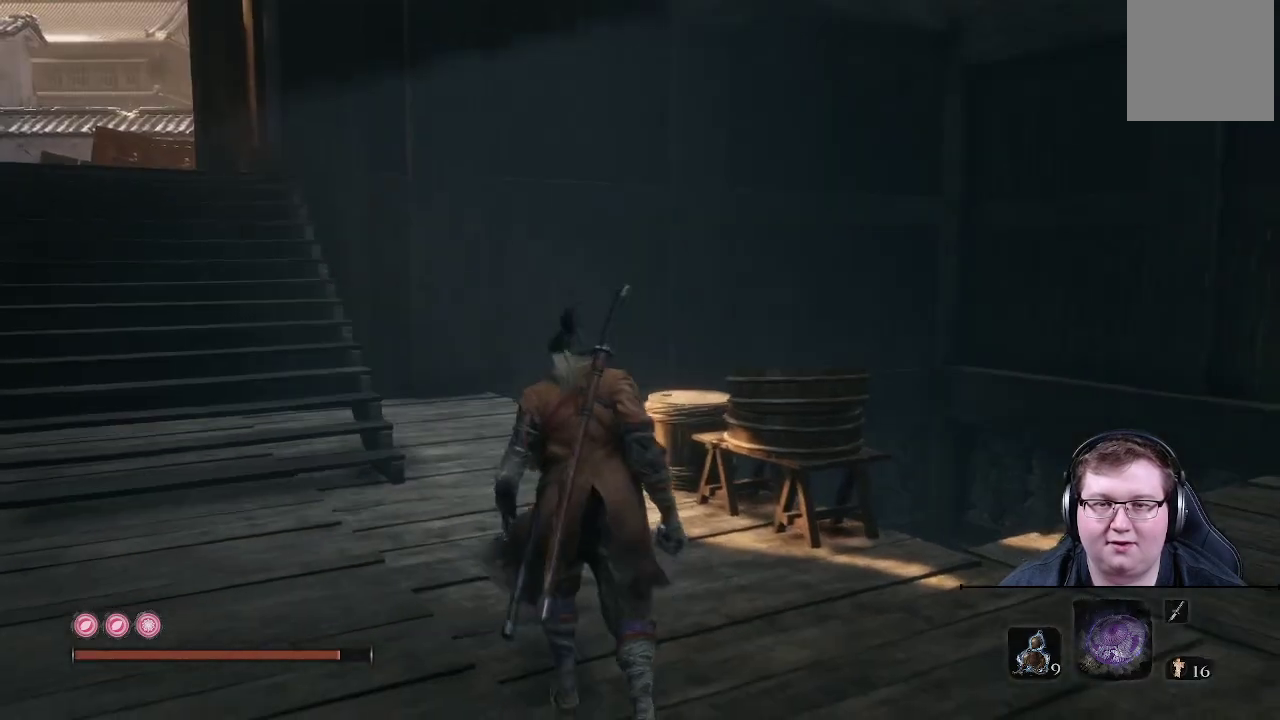
{"buttons": [], "left_stick": "center", "right_stick": "center", "events": [[33, "right_stick", "center"]]}
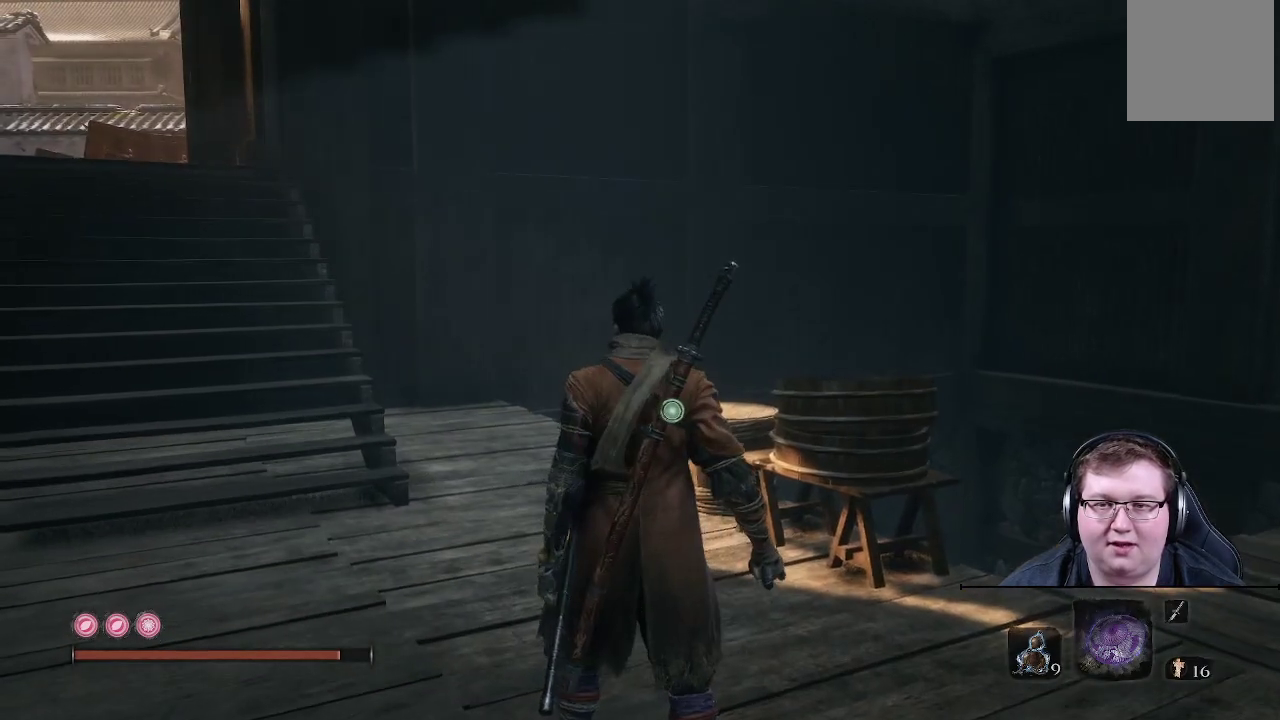
{"buttons": [], "left_stick": "center", "right_stick": "right", "events": [[133, "right_stick", "right"]]}
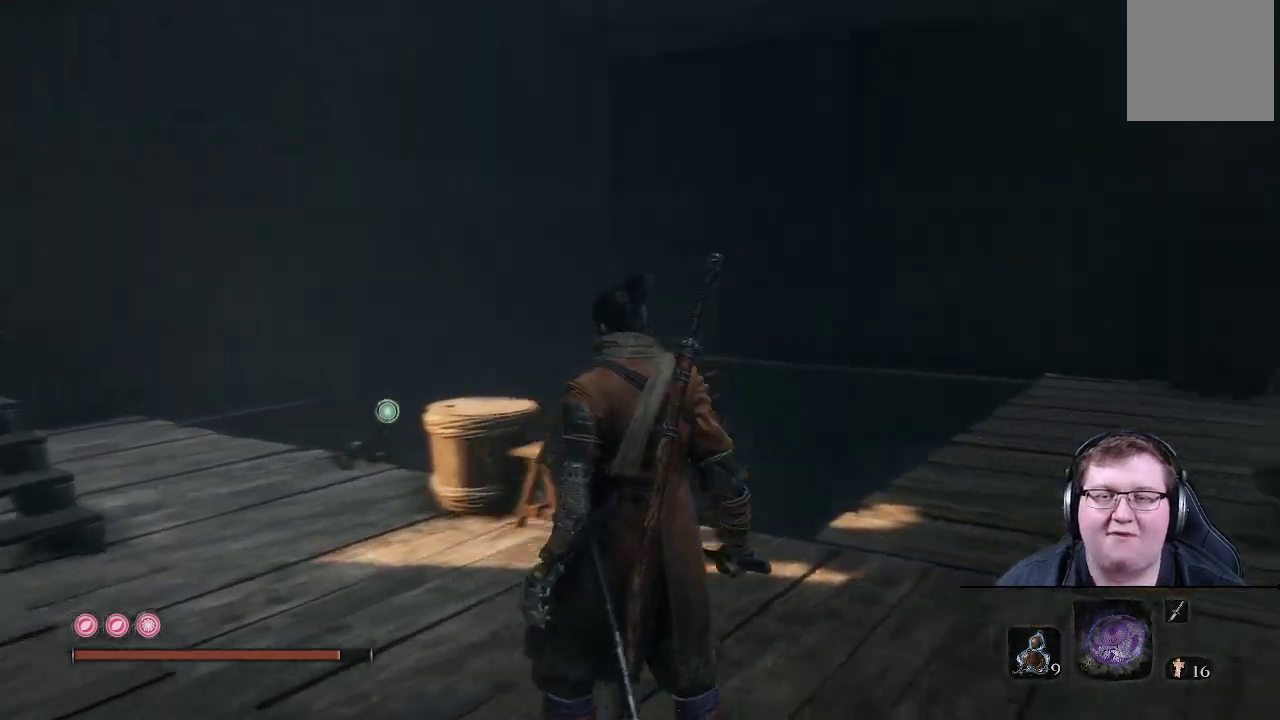
{"buttons": [], "left_stick": "center", "right_stick": "center", "events": [[283, "right_stick", "center"]]}
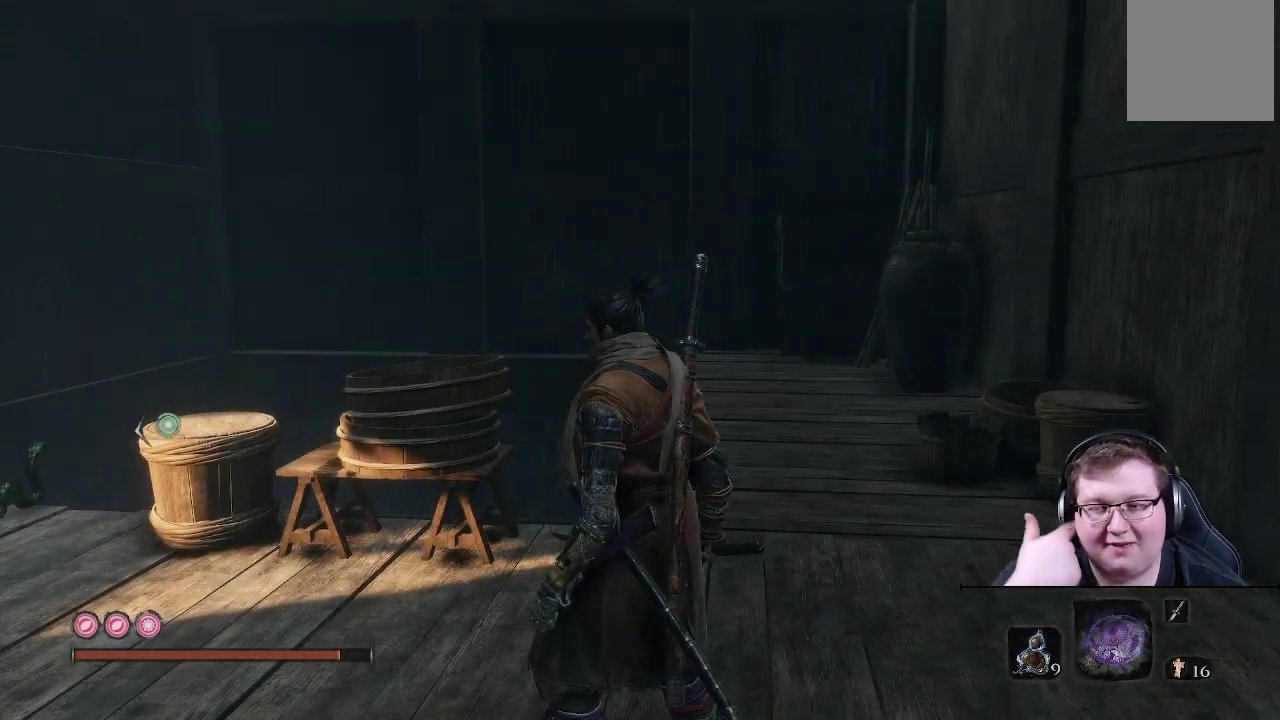
{"buttons": [], "left_stick": "center", "right_stick": "center", "events": []}
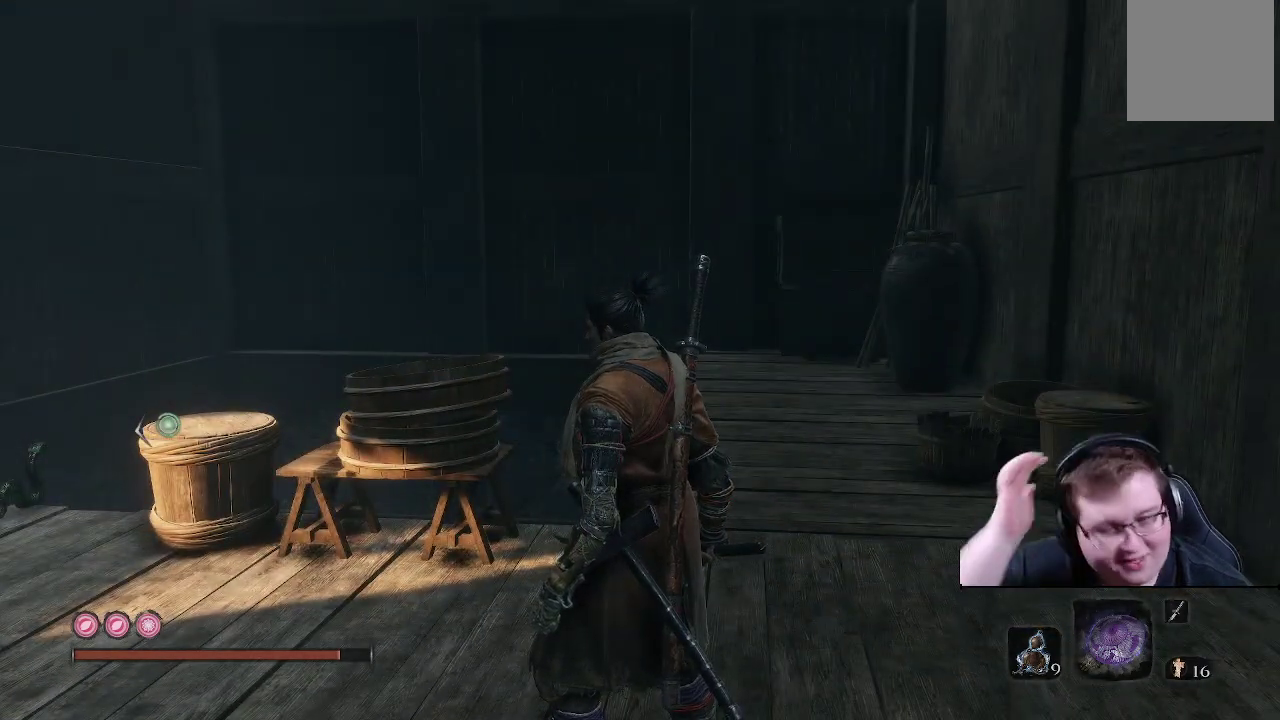
{"buttons": [], "left_stick": "center", "right_stick": "center", "events": []}